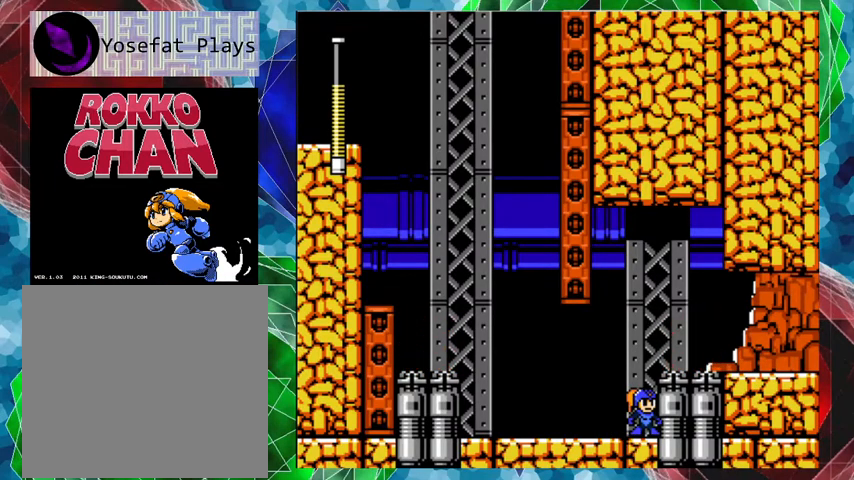
Gameplay with a controller (Nintendo layout); each line is a JSON object with the inputs held at the frame after it. "events" lists button and stick changes between this image and that frame as [ms after this image, input, new state], when the widget could be followed in between. Not read: L3 R3.
{"buttons": ["DPAD_RIGHT"], "left_stick": "center", "right_stick": "center", "events": [[200, "B", "down"], [233, "DPAD_RIGHT", "down"], [467, "B", "up"]]}
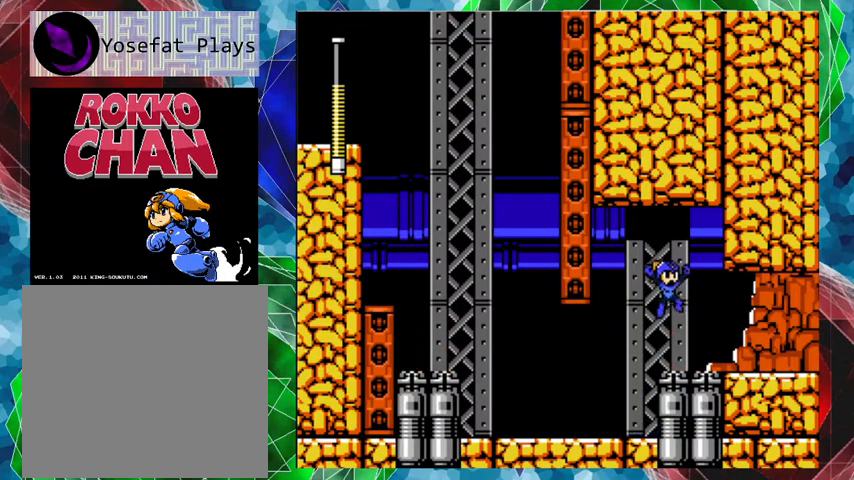
{"buttons": ["DPAD_RIGHT"], "left_stick": "center", "right_stick": "center", "events": []}
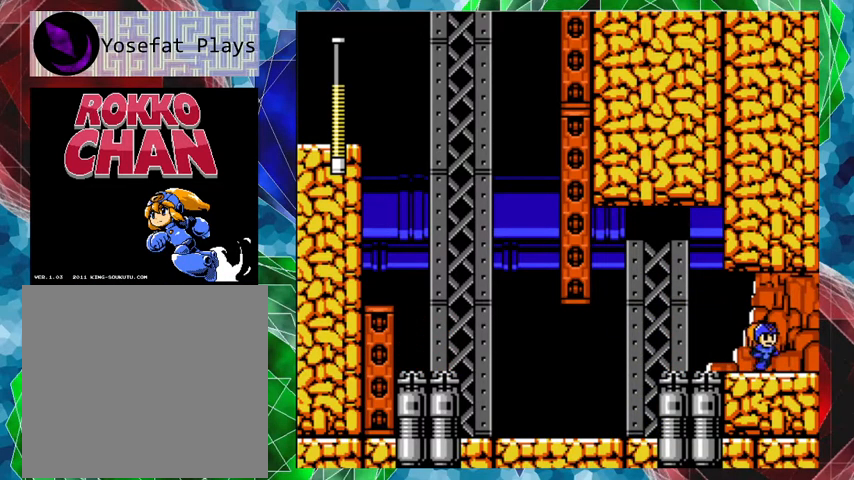
{"buttons": ["DPAD_RIGHT"], "left_stick": "center", "right_stick": "center", "events": []}
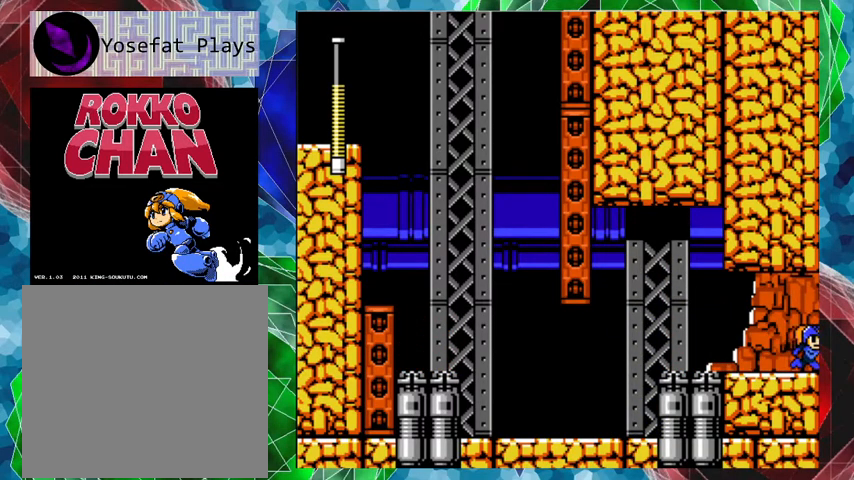
{"buttons": [], "left_stick": "center", "right_stick": "center", "events": [[100, "DPAD_RIGHT", "up"]]}
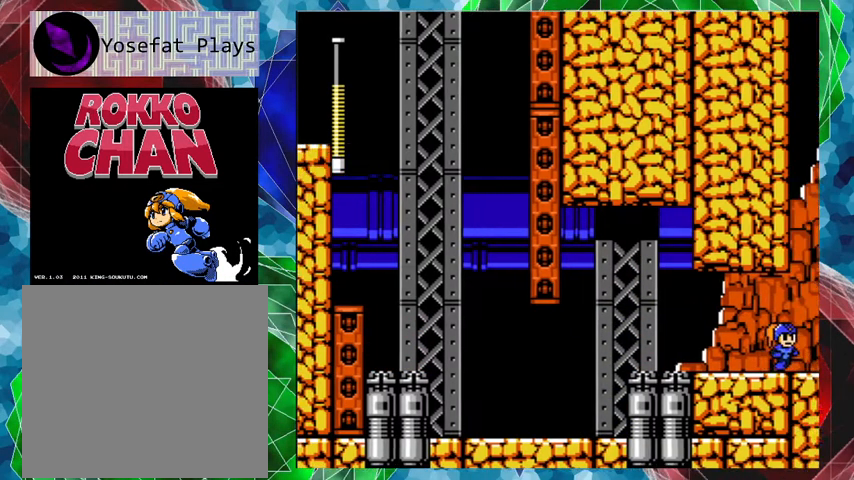
{"buttons": [], "left_stick": "center", "right_stick": "center", "events": []}
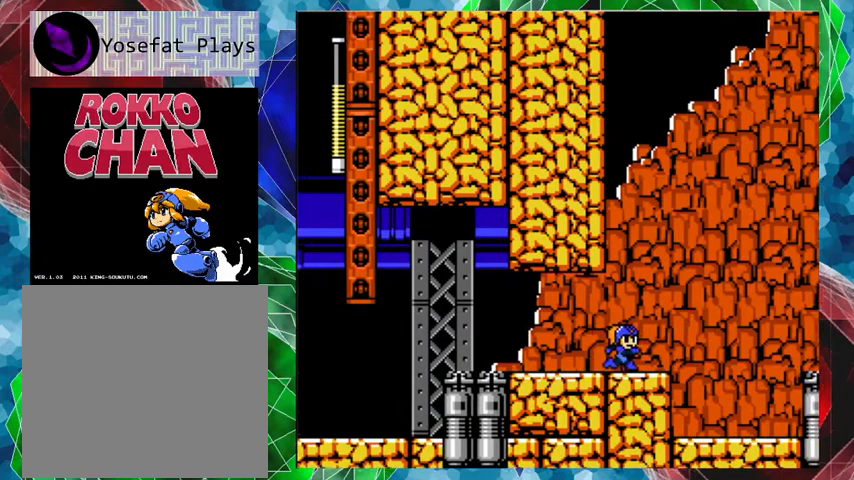
{"buttons": [], "left_stick": "center", "right_stick": "center", "events": []}
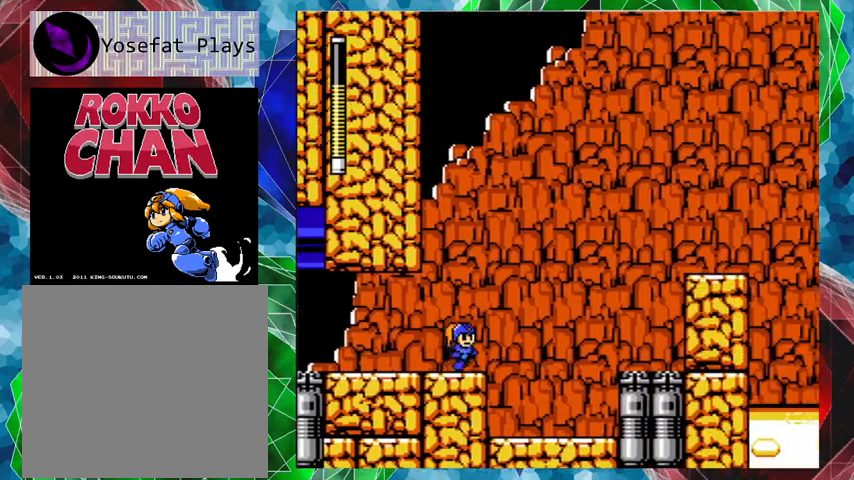
{"buttons": [], "left_stick": "center", "right_stick": "center", "events": []}
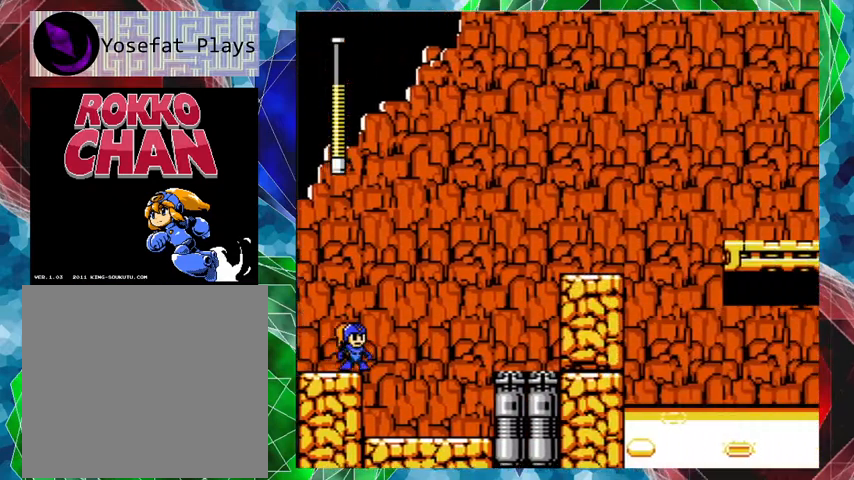
{"buttons": [], "left_stick": "center", "right_stick": "center", "events": []}
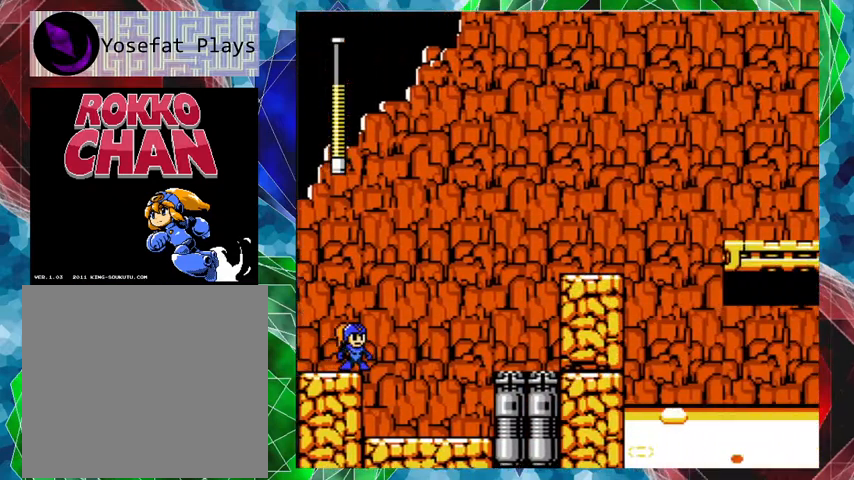
{"buttons": ["DPAD_RIGHT"], "left_stick": "center", "right_stick": "center", "events": [[200, "DPAD_RIGHT", "down"]]}
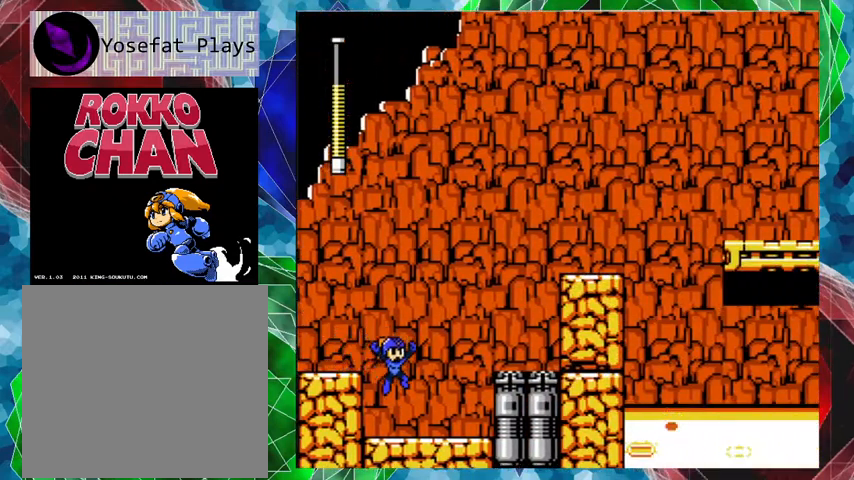
{"buttons": ["DPAD_RIGHT"], "left_stick": "center", "right_stick": "center", "events": []}
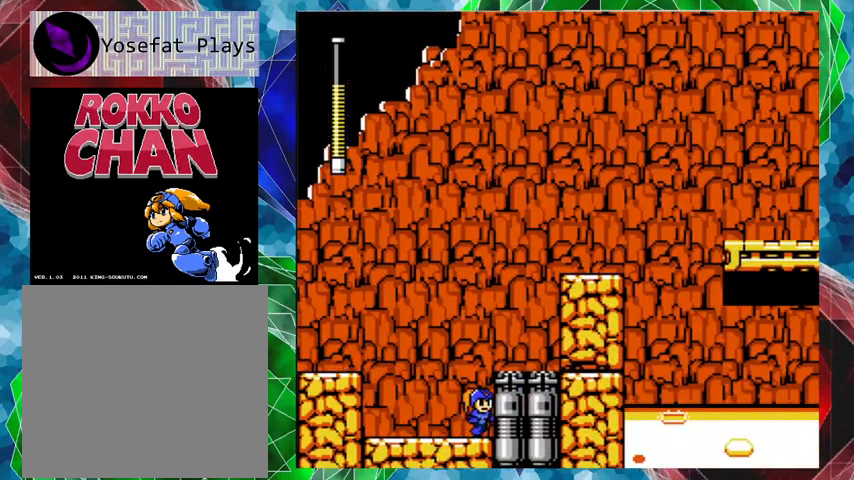
{"buttons": [], "left_stick": "center", "right_stick": "center", "events": [[100, "DPAD_RIGHT", "up"]]}
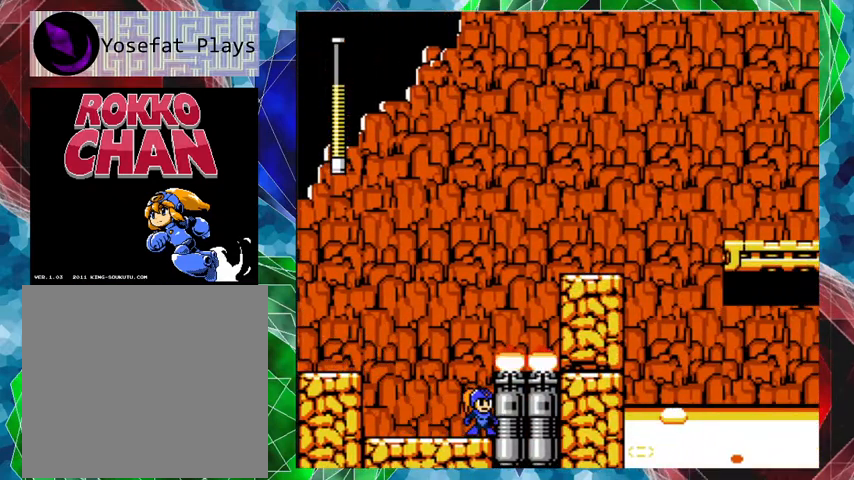
{"buttons": [], "left_stick": "center", "right_stick": "center", "events": []}
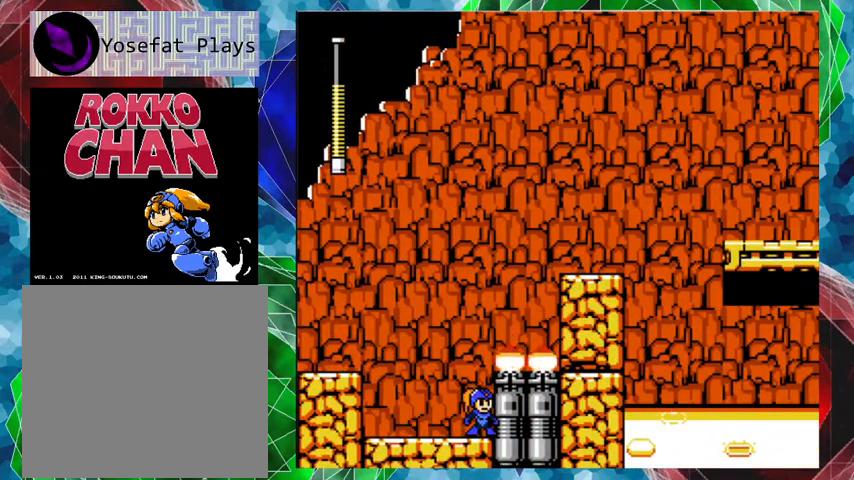
{"buttons": [], "left_stick": "center", "right_stick": "center", "events": []}
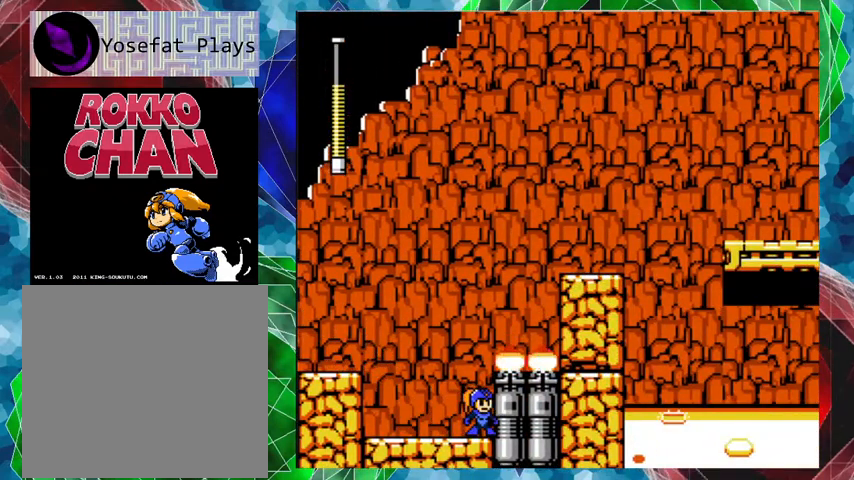
{"buttons": [], "left_stick": "center", "right_stick": "center", "events": []}
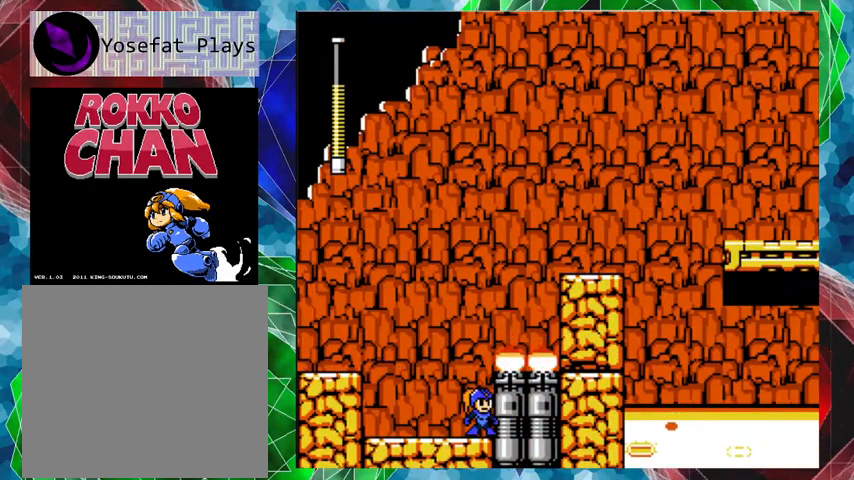
{"buttons": [], "left_stick": "center", "right_stick": "center", "events": []}
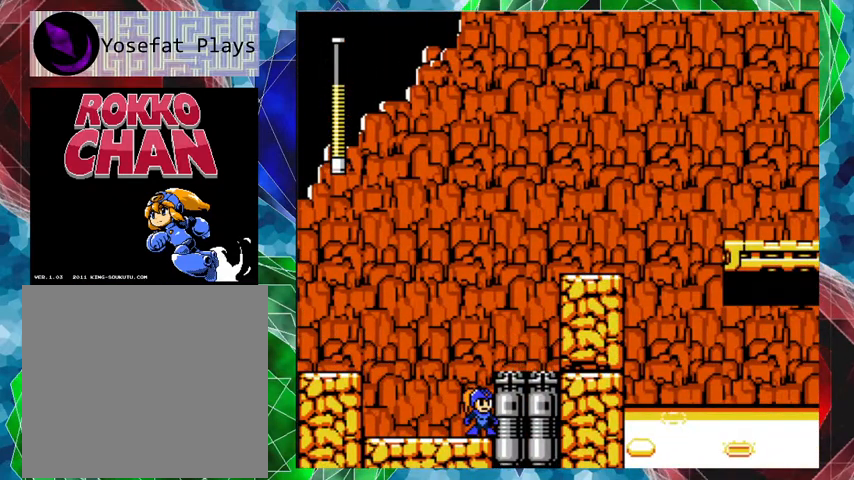
{"buttons": ["DPAD_RIGHT"], "left_stick": "center", "right_stick": "center", "events": [[233, "B", "down"], [333, "DPAD_RIGHT", "down"], [400, "B", "up"]]}
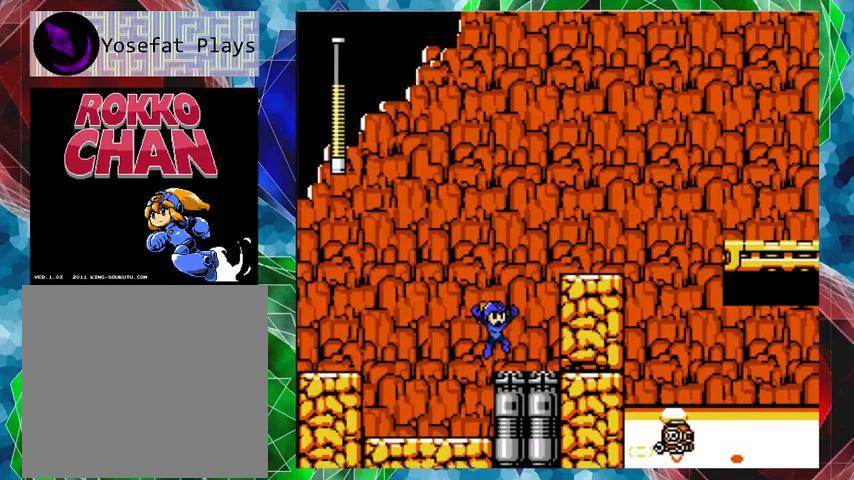
{"buttons": ["B", "DPAD_RIGHT"], "left_stick": "center", "right_stick": "center", "events": [[367, "B", "down"]]}
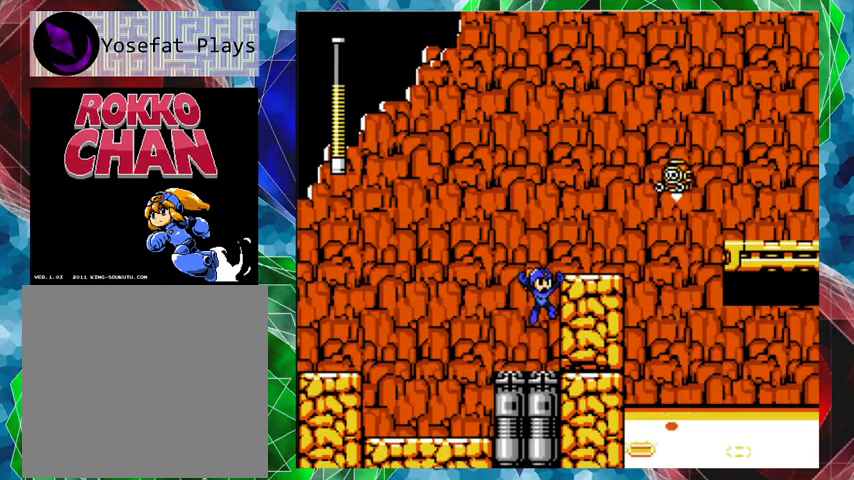
{"buttons": ["Y"], "left_stick": "center", "right_stick": "center", "events": [[233, "Y", "down"], [300, "DPAD_RIGHT", "up"], [367, "B", "up"], [400, "Y", "up"], [433, "Y", "down"]]}
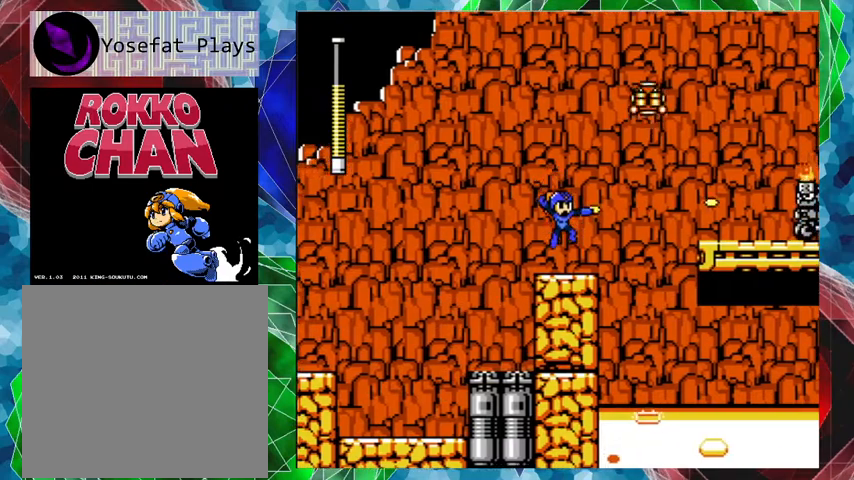
{"buttons": [], "left_stick": "center", "right_stick": "center", "events": [[33, "Y", "up"], [100, "Y", "down"], [167, "Y", "up"], [267, "Y", "down"], [333, "Y", "up"], [367, "Y", "down"], [467, "Y", "up"]]}
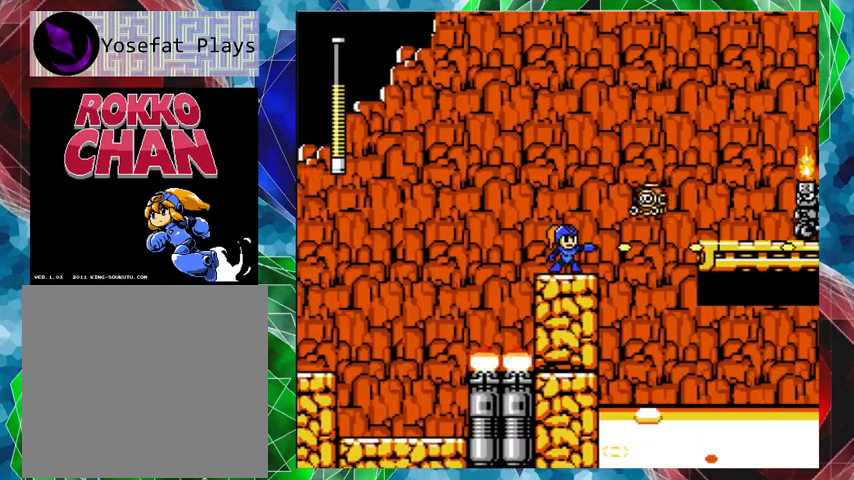
{"buttons": ["Y"], "left_stick": "center", "right_stick": "center", "events": [[33, "B", "down"], [67, "Y", "down"], [133, "B", "up"], [133, "Y", "up"], [200, "Y", "down"], [267, "Y", "up"], [333, "Y", "down"], [400, "Y", "up"], [433, "Y", "down"]]}
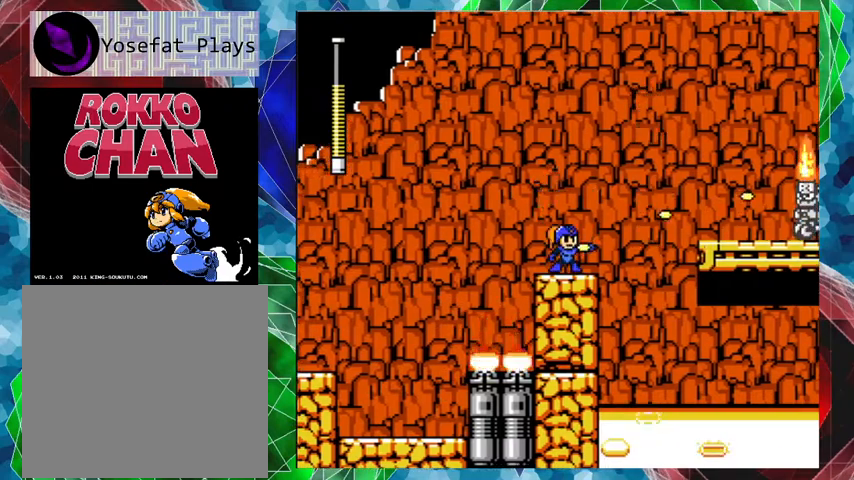
{"buttons": [], "left_stick": "center", "right_stick": "center", "events": [[33, "Y", "up"], [100, "B", "down"], [133, "Y", "down"], [200, "B", "up"], [200, "Y", "up"], [267, "Y", "down"], [333, "Y", "up"], [400, "Y", "down"], [467, "Y", "up"]]}
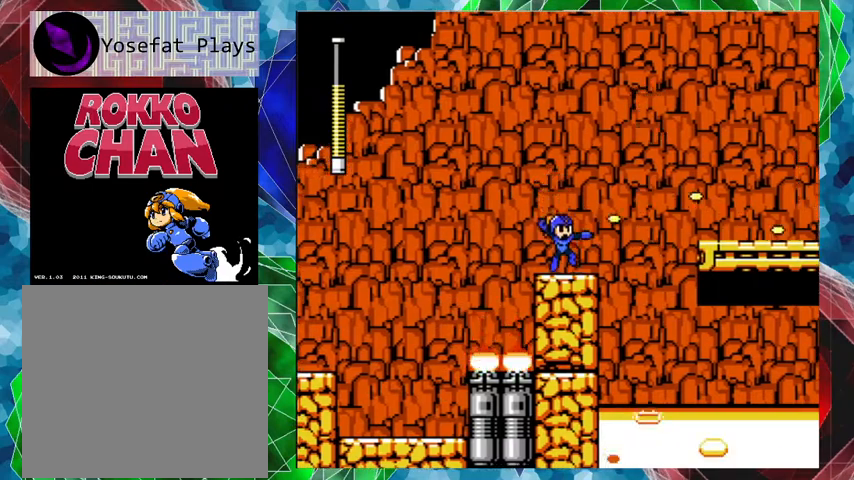
{"buttons": [], "left_stick": "center", "right_stick": "center", "events": []}
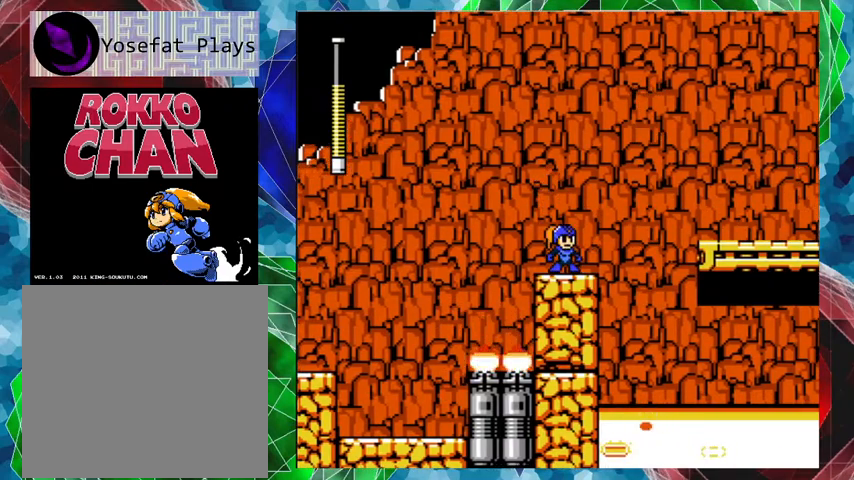
{"buttons": [], "left_stick": "center", "right_stick": "center", "events": []}
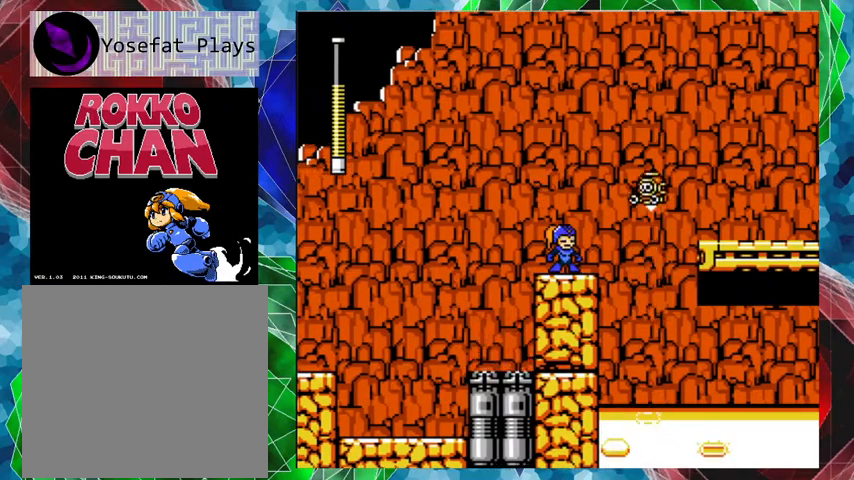
{"buttons": [], "left_stick": "center", "right_stick": "center", "events": [[133, "DPAD_RIGHT", "down"], [200, "DPAD_RIGHT", "up"]]}
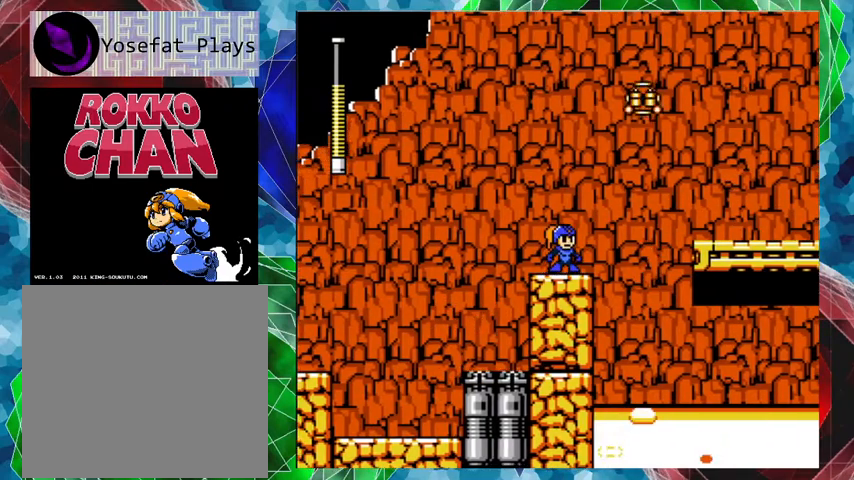
{"buttons": [], "left_stick": "center", "right_stick": "center", "events": []}
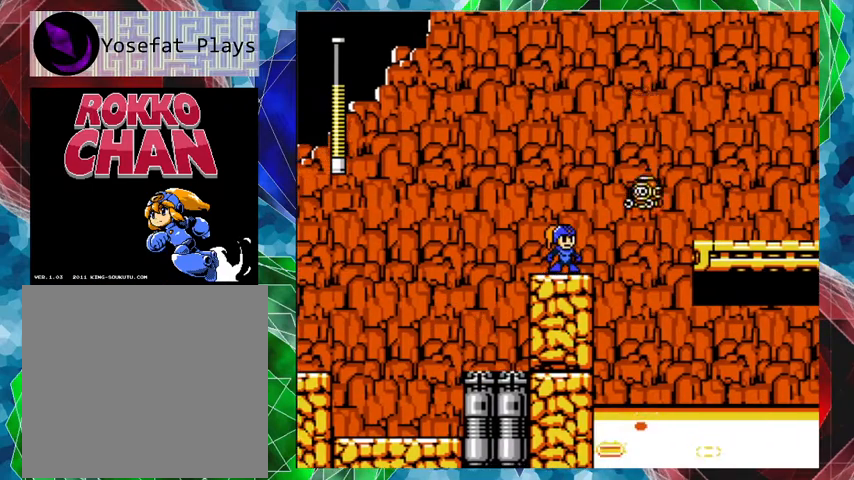
{"buttons": ["B", "DPAD_RIGHT"], "left_stick": "center", "right_stick": "center", "events": [[100, "DPAD_RIGHT", "down"], [200, "B", "down"], [200, "DPAD_UP", "down"], [433, "DPAD_UP", "up"]]}
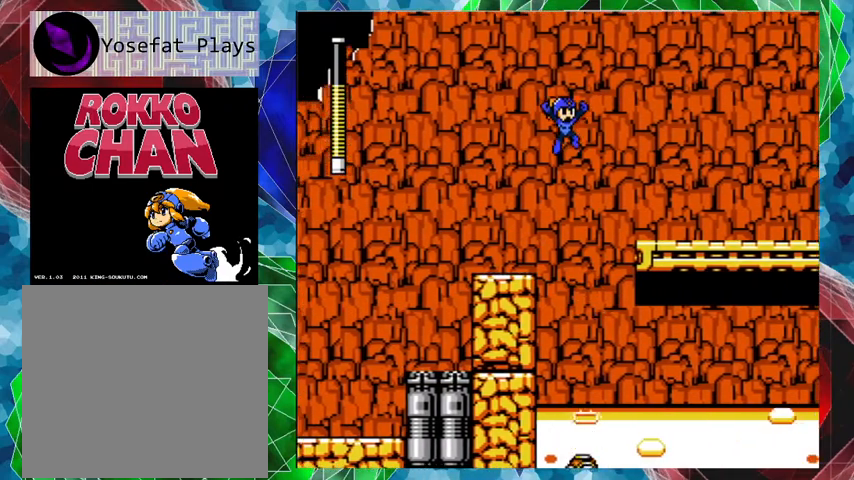
{"buttons": ["DPAD_RIGHT"], "left_stick": "center", "right_stick": "center", "events": [[433, "B", "up"]]}
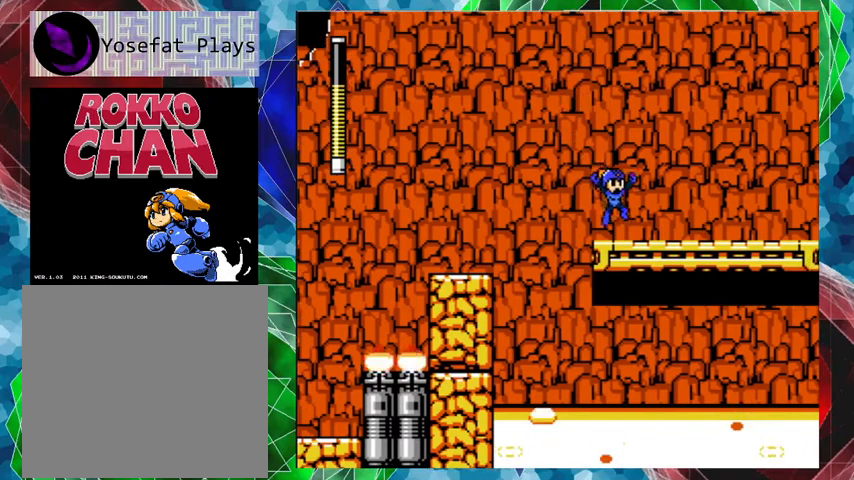
{"buttons": ["DPAD_RIGHT"], "left_stick": "center", "right_stick": "center", "events": []}
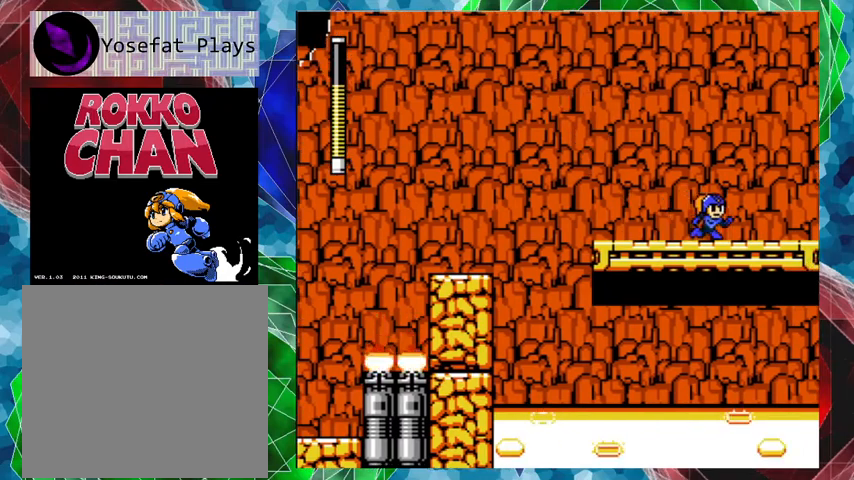
{"buttons": ["DPAD_RIGHT"], "left_stick": "center", "right_stick": "center", "events": []}
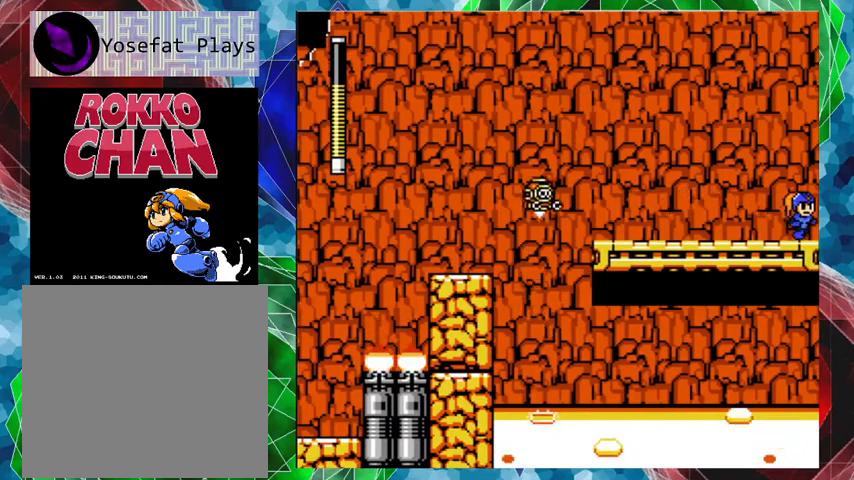
{"buttons": [], "left_stick": "center", "right_stick": "center", "events": [[400, "DPAD_RIGHT", "up"]]}